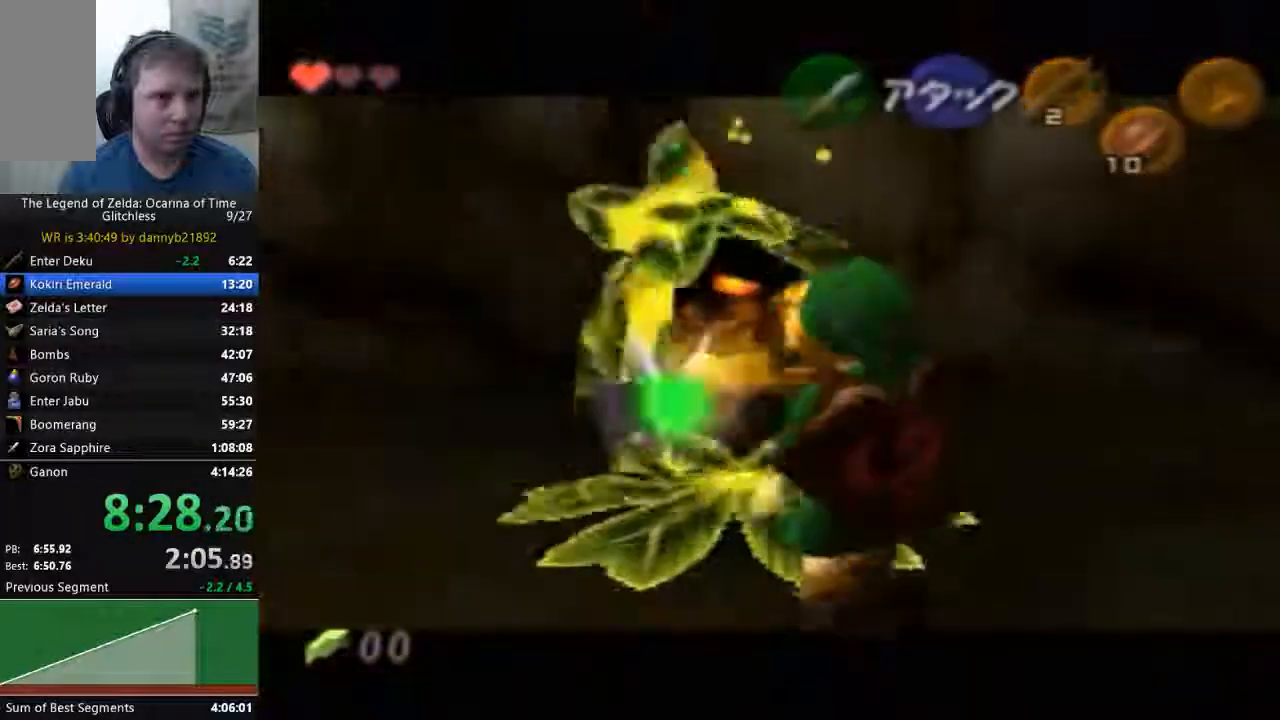
Gameplay with a controller (Nintendo layout); each line is a JSON object with the inputs held at the frame after it (dt_ms = milliseconds from this image to that frame). "events" lists button and stick changes between this image and that frame as [ms after this image, input, new state], when the widget could be followed in between. Not read: L3 R3 START Z.
{"dt_ms": 500, "buttons": ["A"], "left_stick": "center", "events": [[33, "A", "up"], [100, "A", "down"], [367, "A", "up"], [367, "B", "down"], [433, "A", "down"], [433, "B", "up"]]}
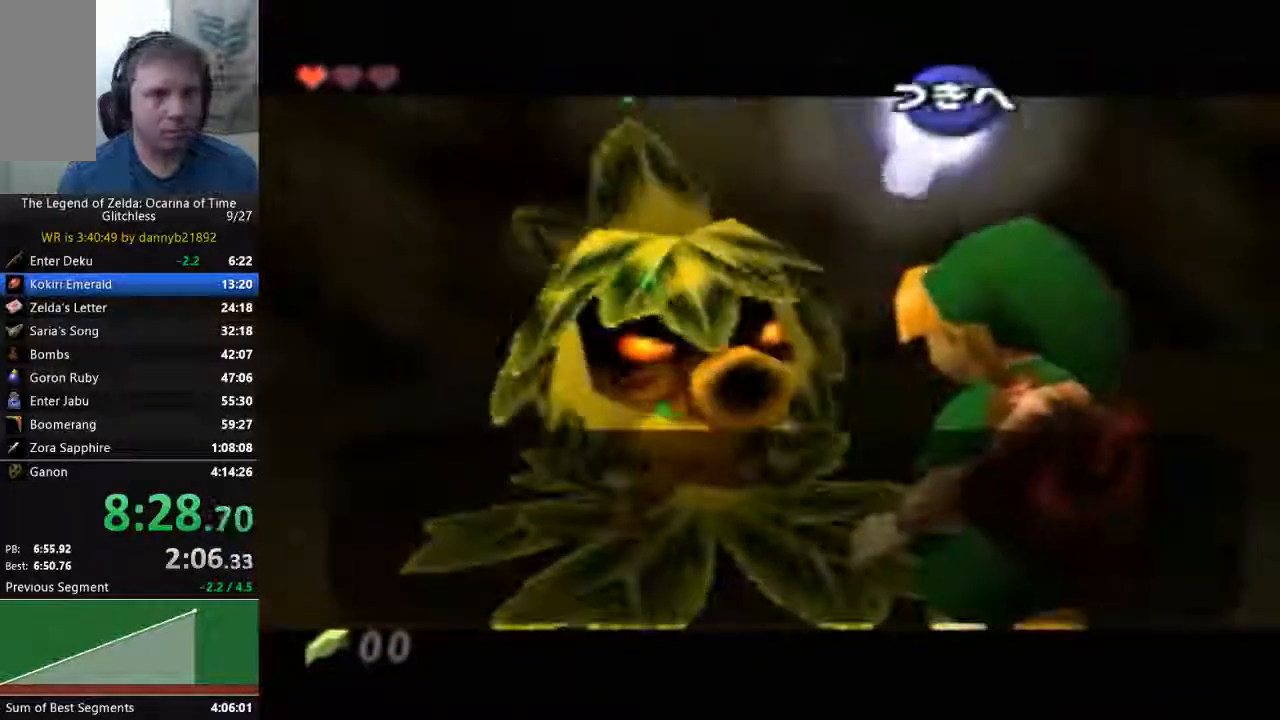
{"dt_ms": 500, "buttons": ["A"], "left_stick": "center", "events": [[33, "B", "down"], [67, "A", "up"], [133, "A", "down"], [133, "B", "up"], [233, "A", "up"], [267, "B", "down"], [333, "A", "down"], [333, "B", "up"], [433, "B", "down"], [500, "B", "up"]]}
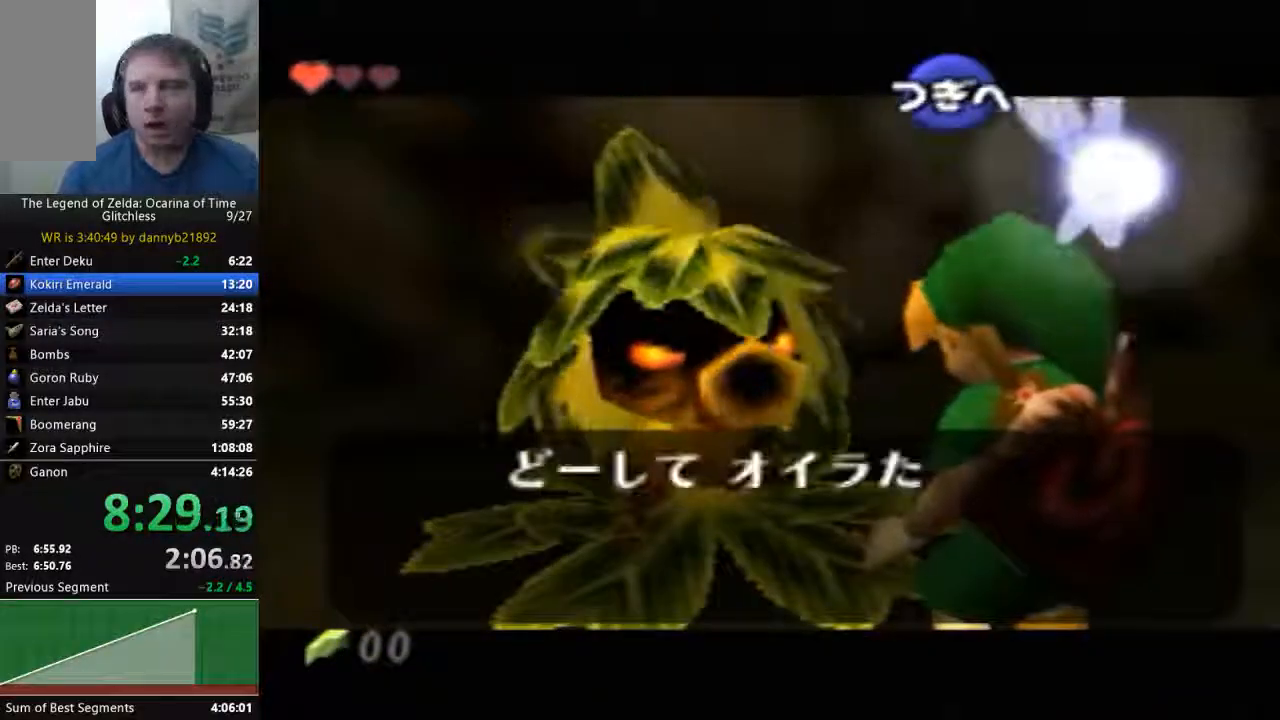
{"dt_ms": 500, "buttons": ["B"], "left_stick": "center", "events": [[100, "A", "up"], [100, "B", "down"], [200, "A", "down"], [300, "A", "up"], [400, "A", "down"], [500, "A", "up"]]}
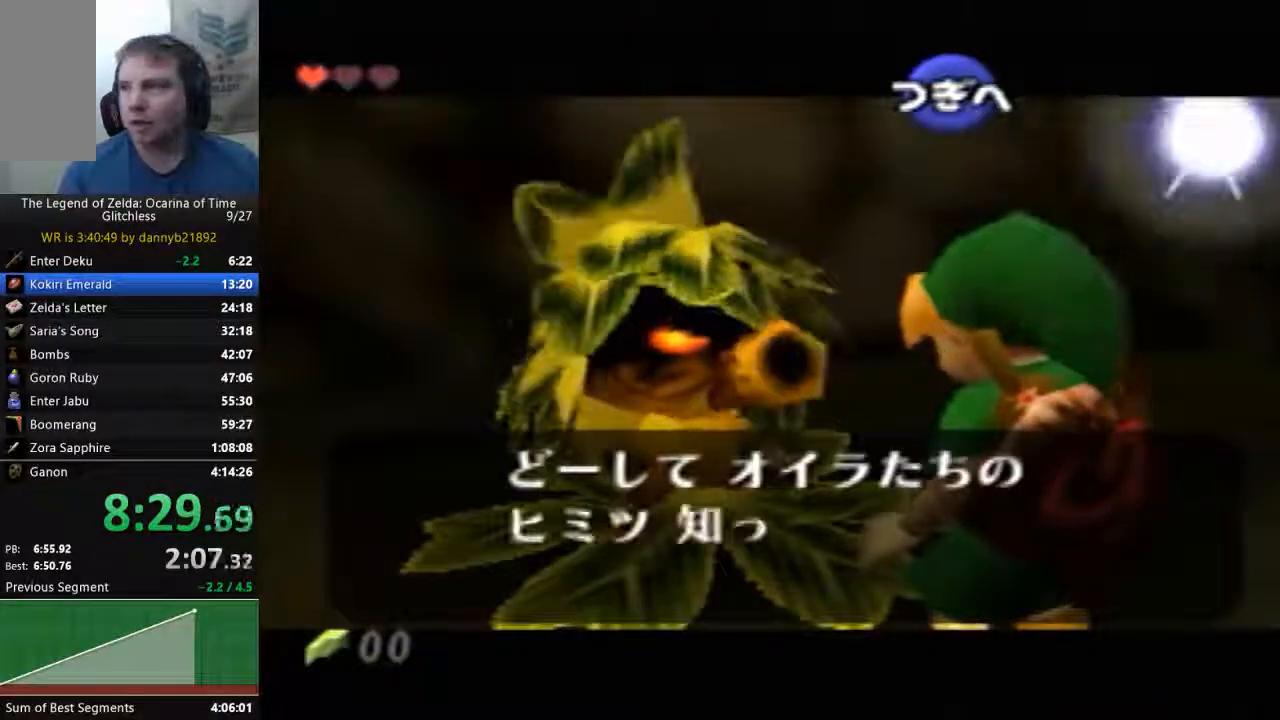
{"dt_ms": 500, "buttons": ["A", "B"], "left_stick": "center", "events": [[67, "A", "down"], [200, "A", "up"], [267, "A", "down"], [367, "A", "up"], [467, "A", "down"]]}
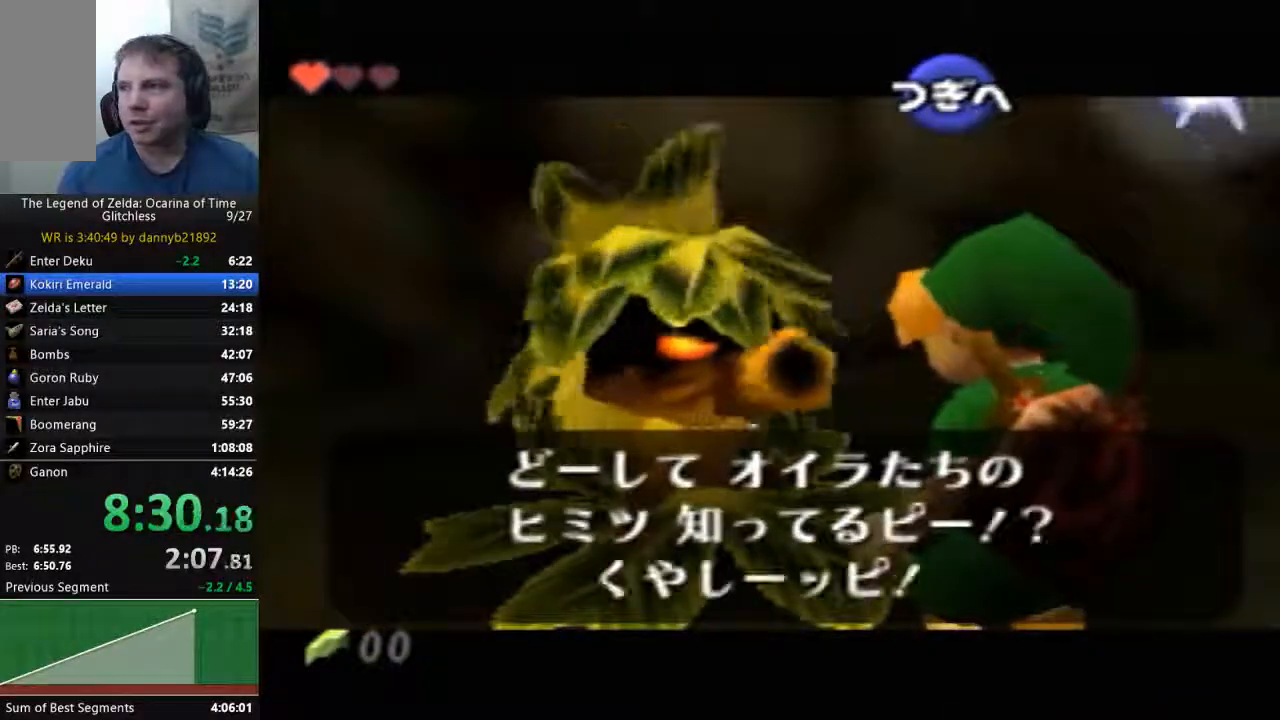
{"dt_ms": 500, "buttons": ["A", "B"], "left_stick": "center", "events": [[67, "A", "up"], [133, "A", "down"], [267, "A", "up"], [367, "A", "down"]]}
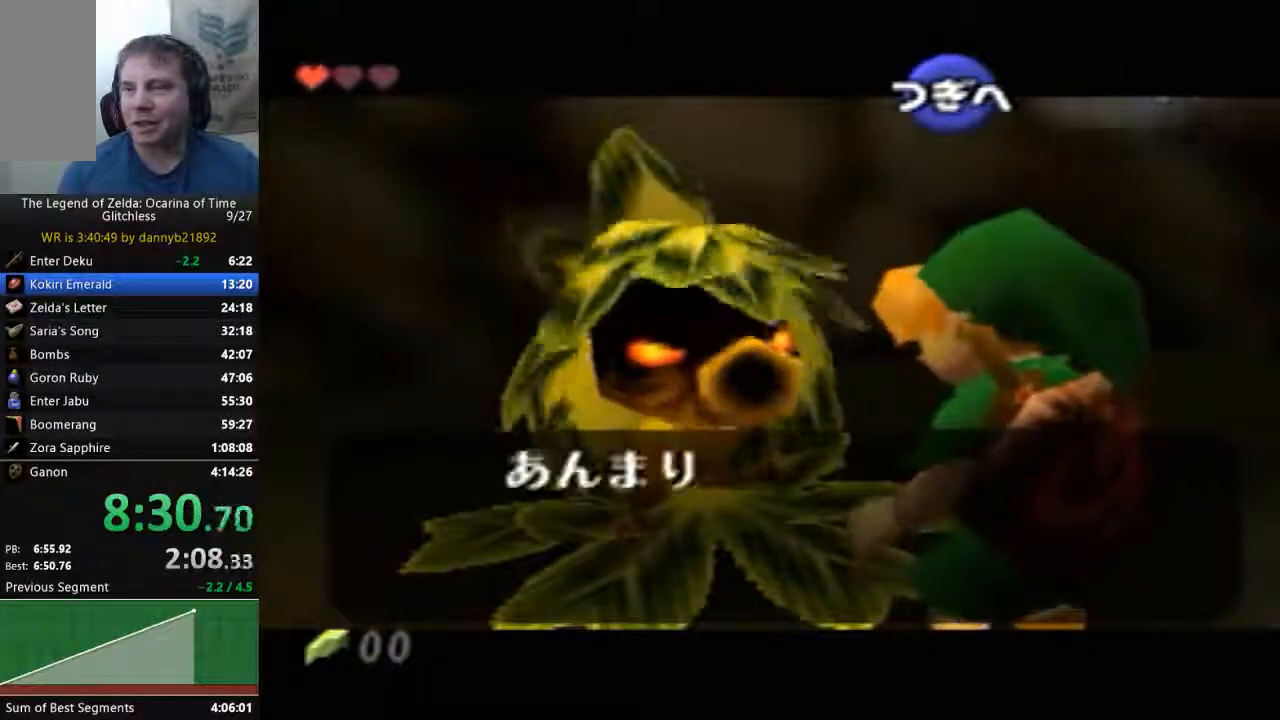
{"dt_ms": 500, "buttons": ["B"], "left_stick": "center", "events": [[133, "A", "up"], [233, "A", "down"], [267, "B", "up"], [333, "A", "up"], [333, "B", "down"], [400, "A", "down"], [400, "B", "up"], [500, "A", "up"], [500, "B", "down"]]}
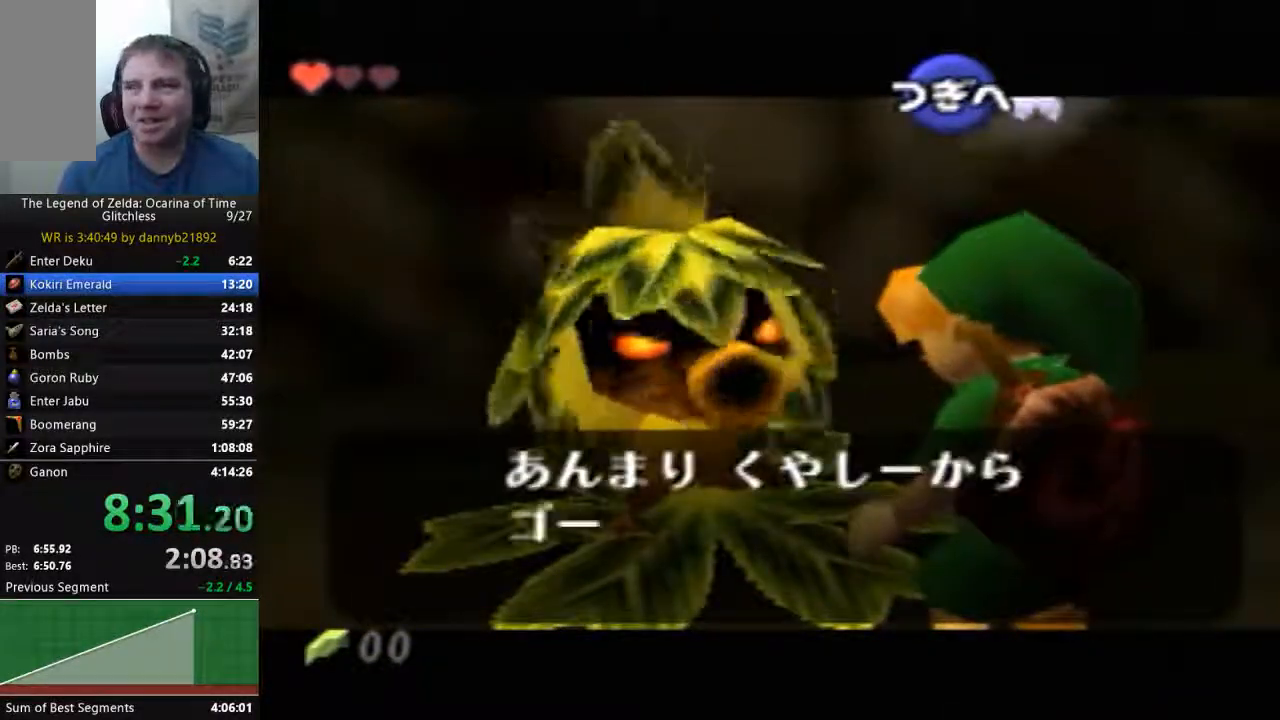
{"dt_ms": 500, "buttons": ["A"], "left_stick": "center", "events": [[67, "B", "up"], [133, "A", "down"], [200, "A", "up"], [200, "B", "down"], [300, "B", "up"], [333, "A", "down"], [400, "B", "down"], [433, "A", "up"], [467, "A", "down"], [467, "B", "up"]]}
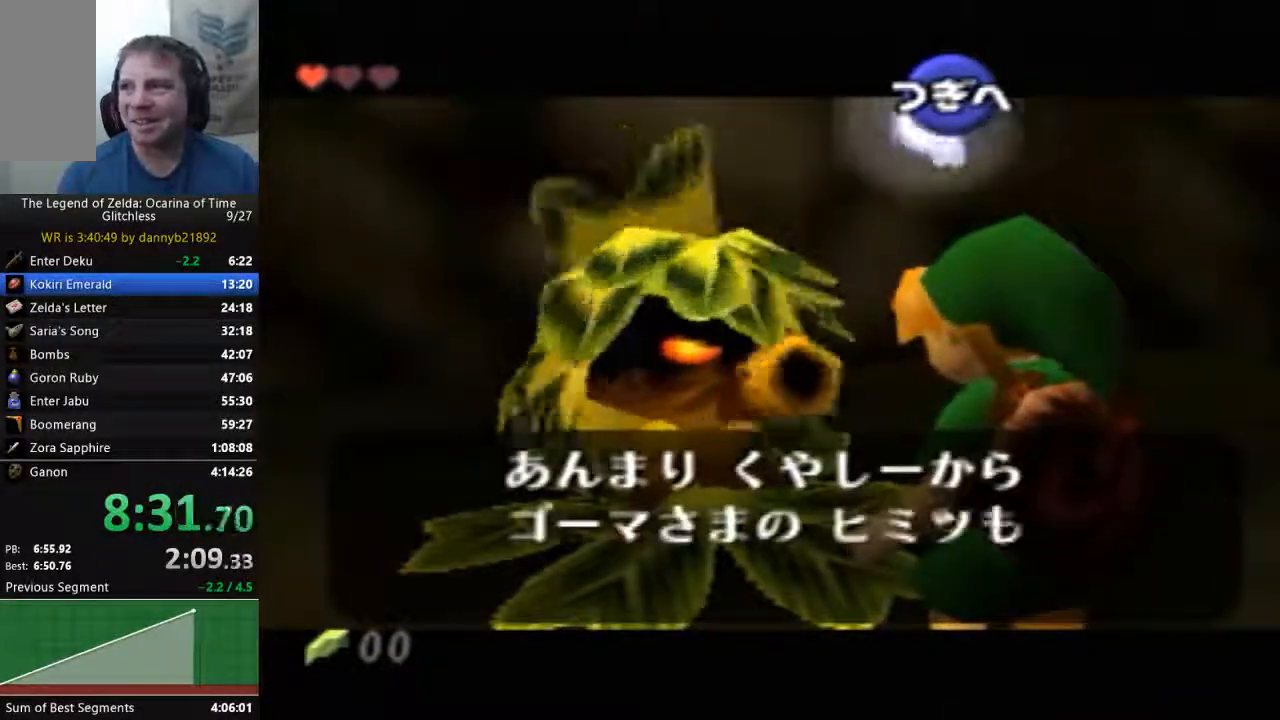
{"dt_ms": 500, "buttons": ["B"], "left_stick": "center", "events": [[100, "A", "up"], [100, "B", "down"], [167, "A", "down"], [167, "B", "up"], [267, "A", "up"], [267, "B", "down"], [400, "A", "down"], [467, "A", "up"]]}
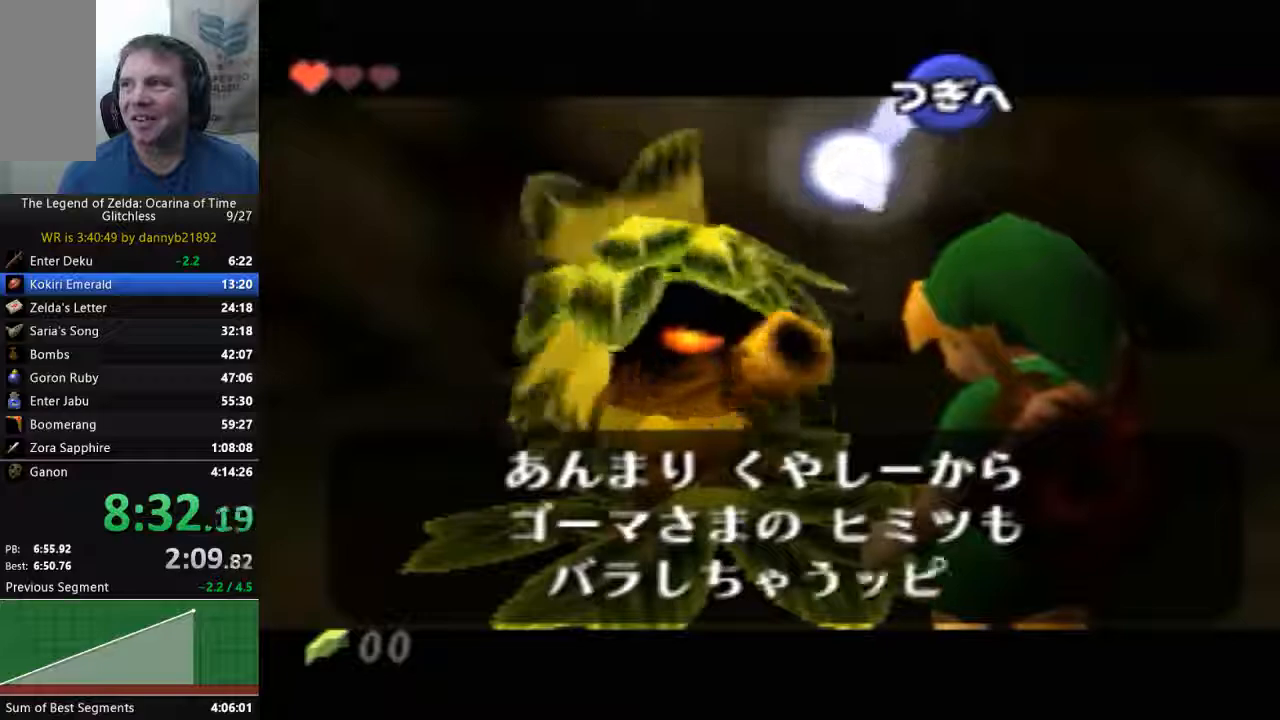
{"dt_ms": 500, "buttons": ["A"], "left_stick": "center", "events": [[67, "A", "down"], [200, "A", "up"], [267, "A", "down"], [267, "B", "up"], [367, "B", "down"], [400, "A", "up"], [467, "A", "down"], [467, "B", "up"]]}
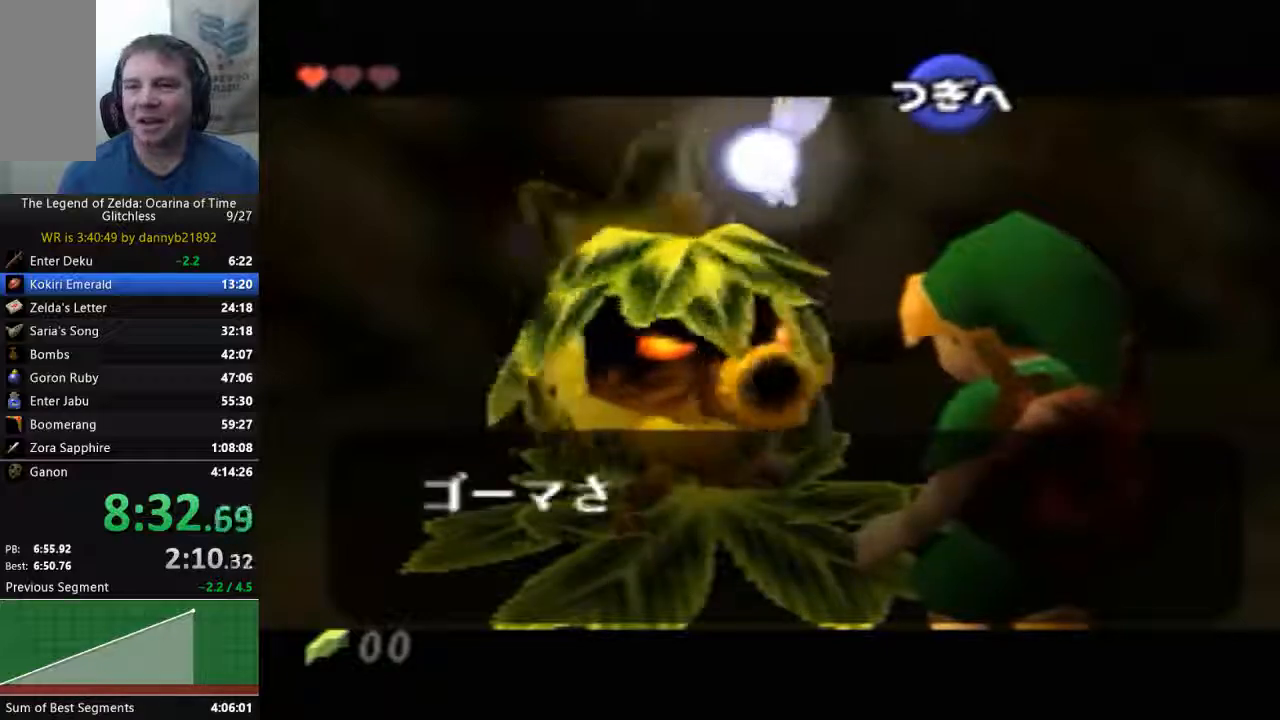
{"dt_ms": 500, "buttons": ["A", "B"], "left_stick": "center", "events": [[67, "B", "down"], [100, "A", "up"], [167, "A", "down"], [167, "B", "up"], [300, "A", "up"], [300, "B", "down"], [400, "A", "down"], [400, "B", "up"], [467, "B", "down"]]}
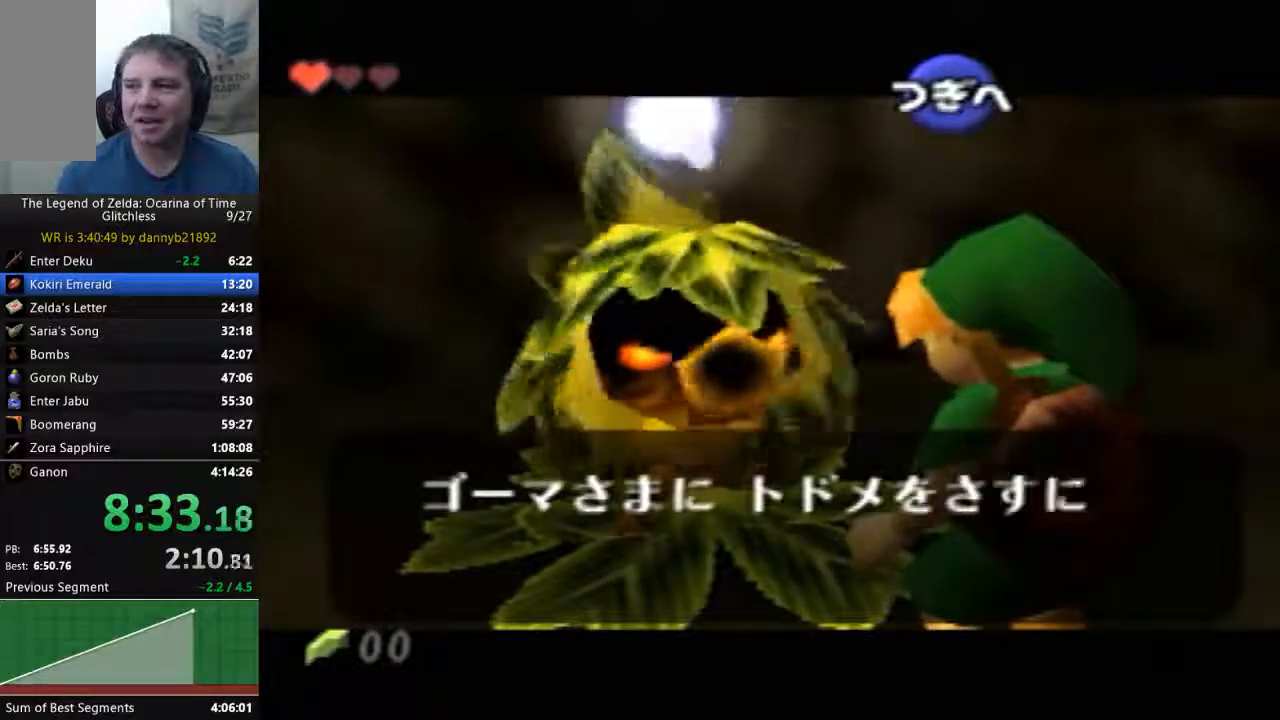
{"dt_ms": 500, "buttons": ["A"], "left_stick": "center", "events": [[67, "B", "up"], [167, "A", "up"], [167, "B", "down"], [267, "A", "down"], [300, "B", "up"], [367, "A", "up"], [367, "B", "down"], [433, "A", "down"], [433, "B", "up"]]}
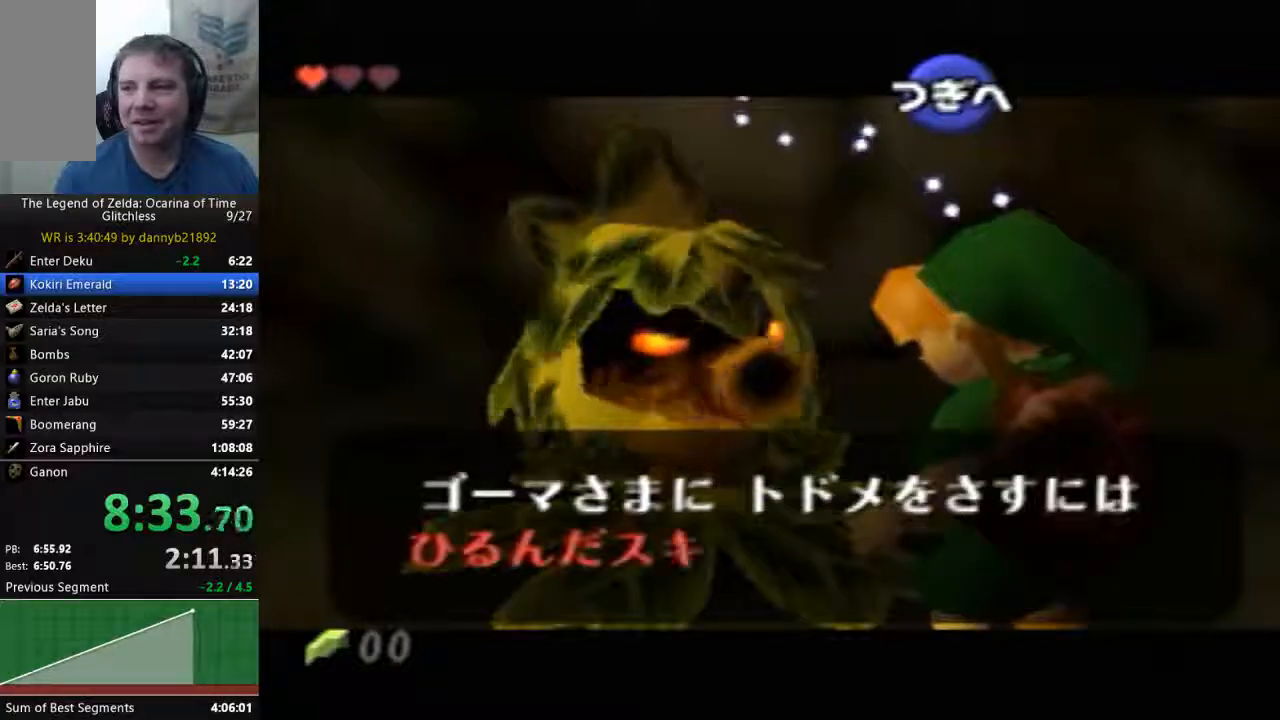
{"dt_ms": 500, "buttons": ["B"], "left_stick": "center", "events": [[33, "B", "down"], [67, "A", "up"], [167, "A", "down"], [167, "B", "up"], [233, "B", "down"], [267, "A", "up"], [367, "A", "down"], [367, "B", "up"], [433, "A", "up"], [433, "B", "down"]]}
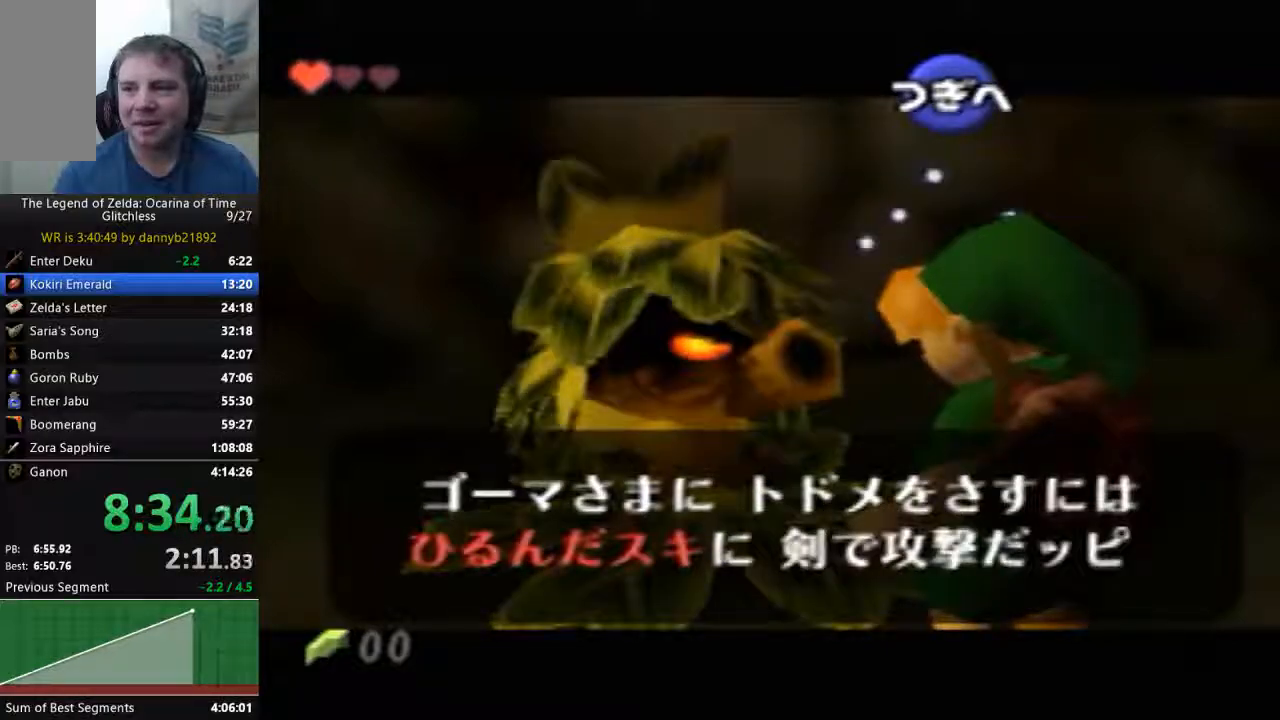
{"dt_ms": 500, "buttons": ["A"], "left_stick": "center", "events": [[33, "B", "up"], [67, "A", "down"], [133, "B", "down"], [167, "A", "up"], [267, "A", "down"], [267, "B", "up"], [367, "A", "up"], [367, "B", "down"], [467, "A", "down"], [467, "B", "up"]]}
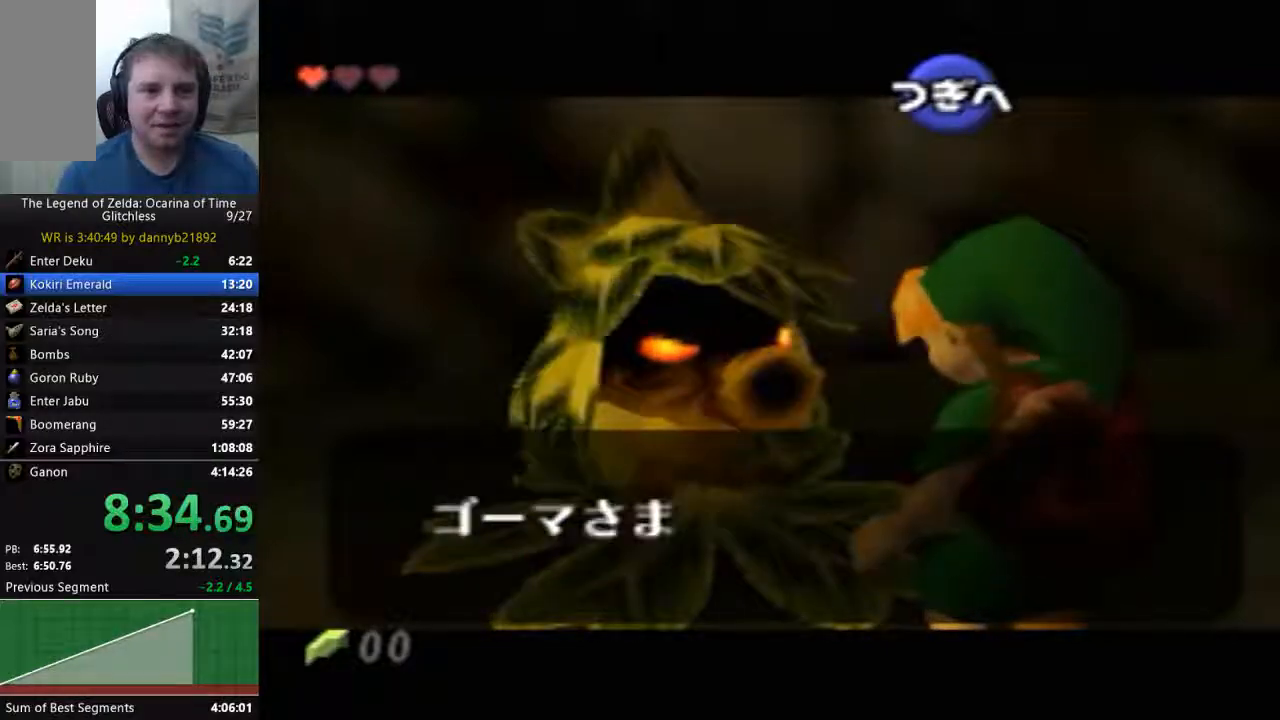
{"dt_ms": 500, "buttons": ["B"], "left_stick": "center", "events": [[67, "A", "up"], [67, "B", "down"], [167, "A", "down"], [167, "B", "up"], [267, "A", "up"], [267, "B", "down"], [367, "A", "down"], [367, "B", "up"], [433, "A", "up"], [433, "B", "down"]]}
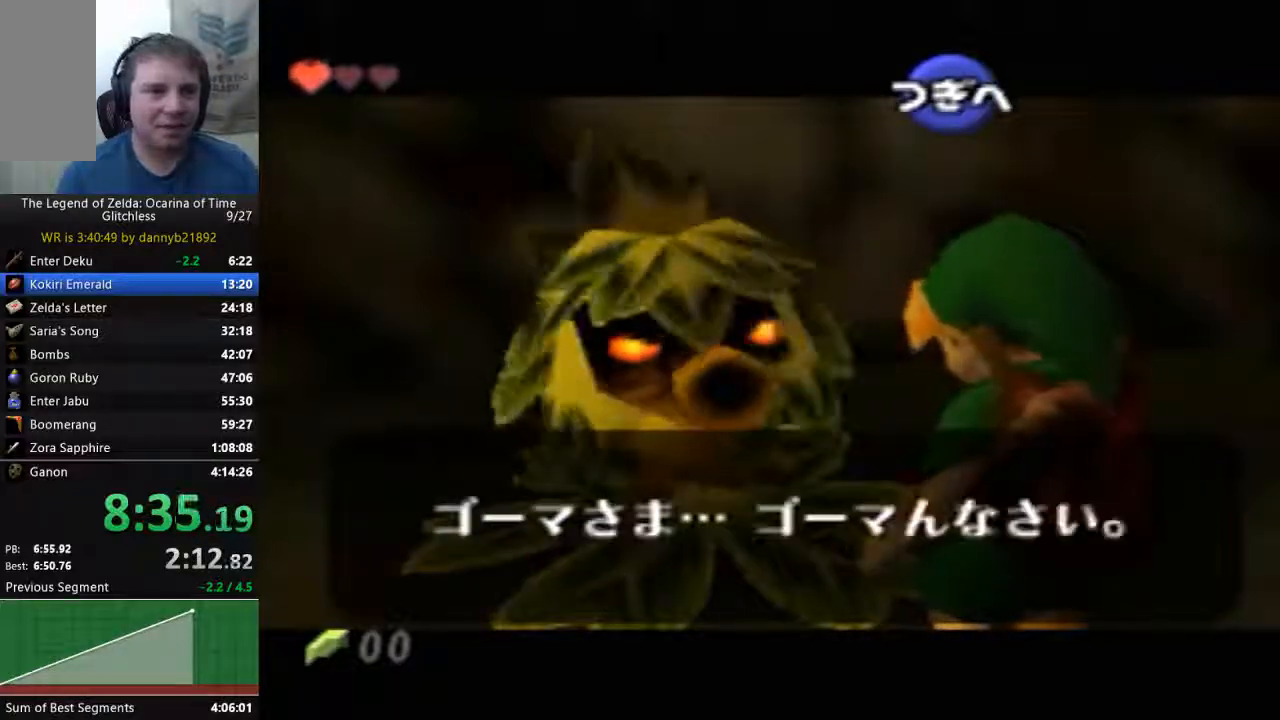
{"dt_ms": 500, "buttons": ["A"], "left_stick": "center", "events": [[67, "A", "down"], [67, "B", "up"], [167, "A", "up"], [167, "B", "down"], [300, "A", "down"], [400, "A", "up"], [467, "A", "down"], [500, "B", "up"]]}
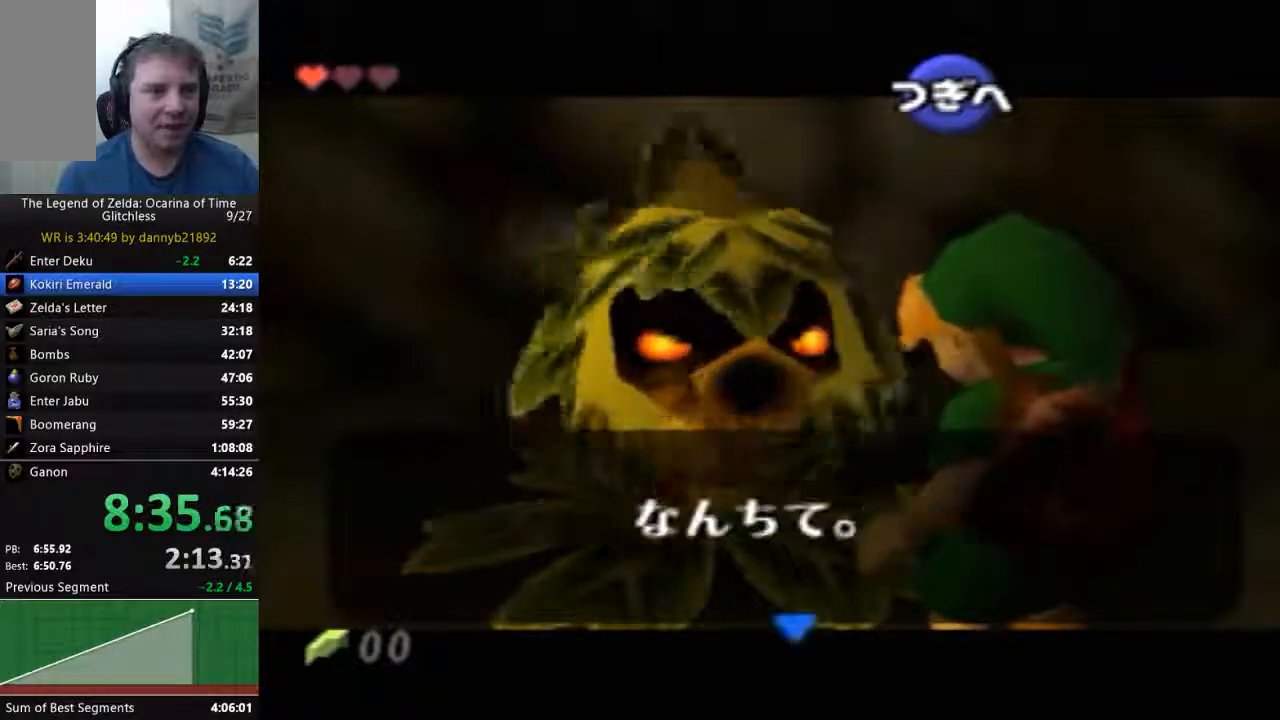
{"dt_ms": 500, "buttons": ["A"], "left_stick": "center", "events": [[67, "B", "down"], [100, "A", "up"], [200, "B", "up"], [233, "A", "down"], [333, "B", "down"], [367, "A", "up"], [433, "B", "up"], [467, "A", "down"]]}
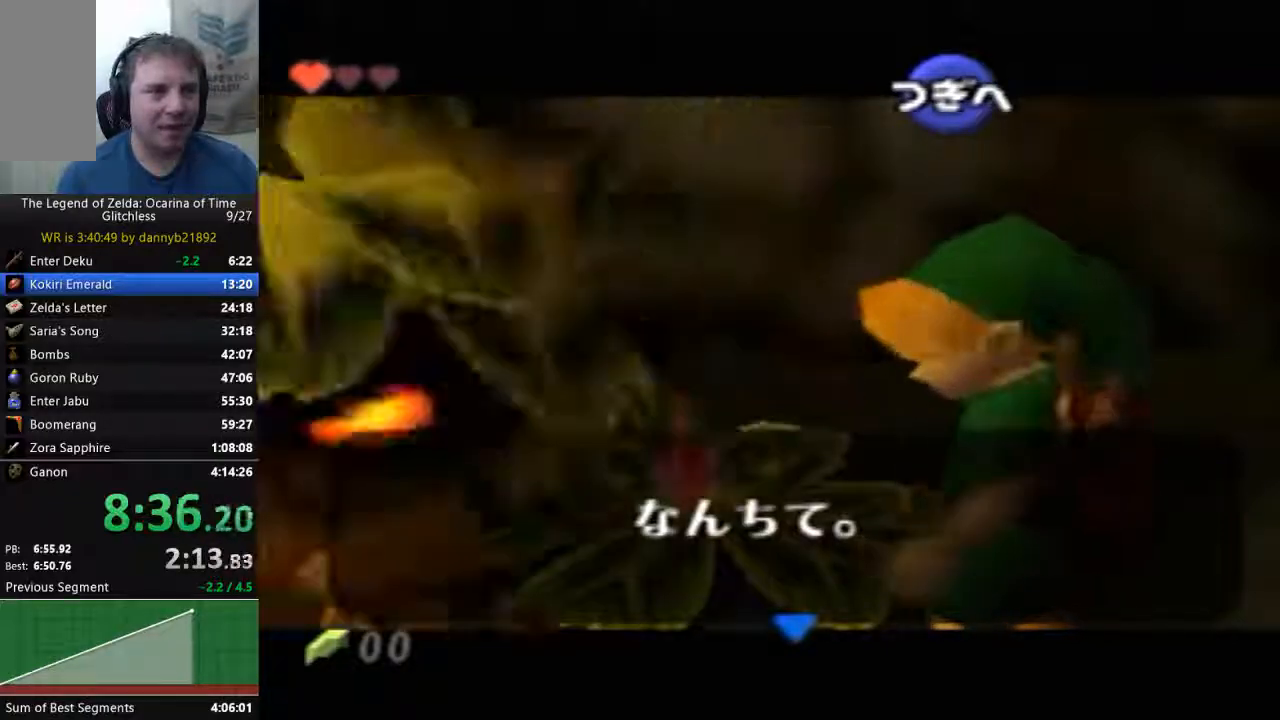
{"dt_ms": 500, "buttons": ["B"], "left_stick": "center", "events": [[67, "A", "up"], [67, "B", "down"], [200, "A", "down"], [267, "A", "up"], [367, "A", "down"], [467, "A", "up"]]}
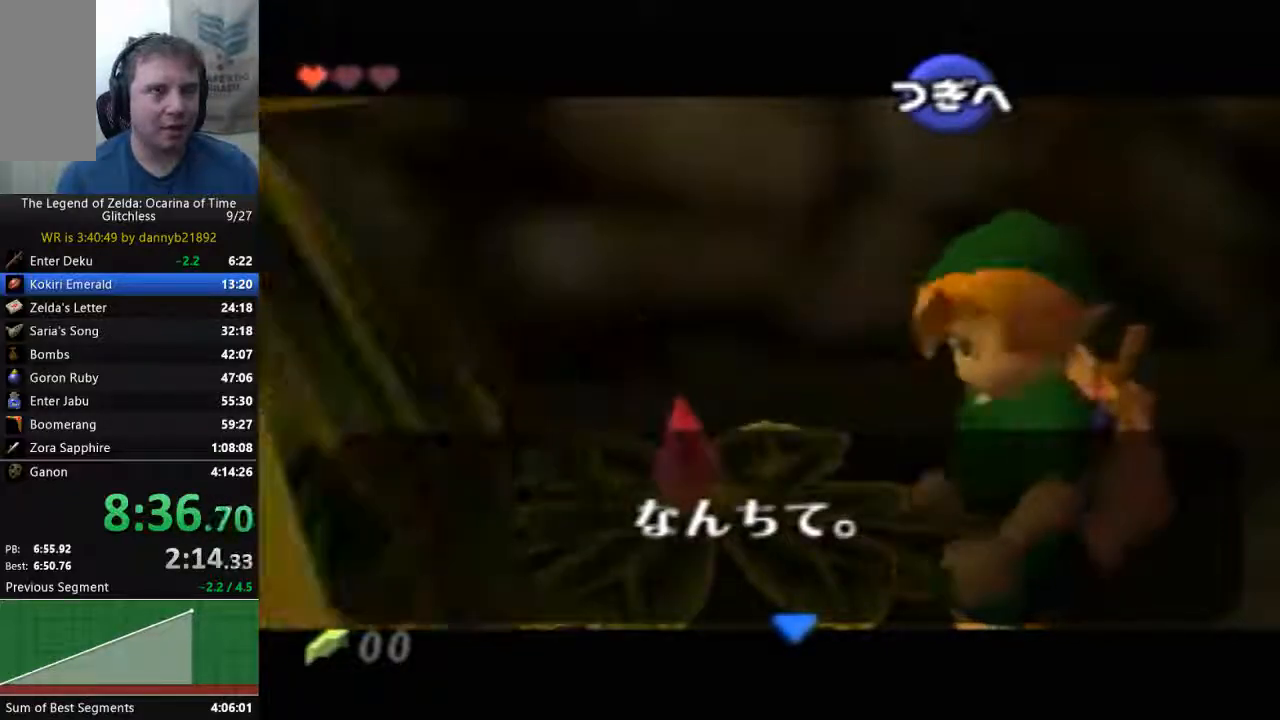
{"dt_ms": 500, "buttons": ["A"], "left_stick": "center", "events": [[67, "A", "down"], [133, "B", "up"], [167, "B", "down"], [267, "B", "up"], [367, "B", "down"], [467, "B", "up"]]}
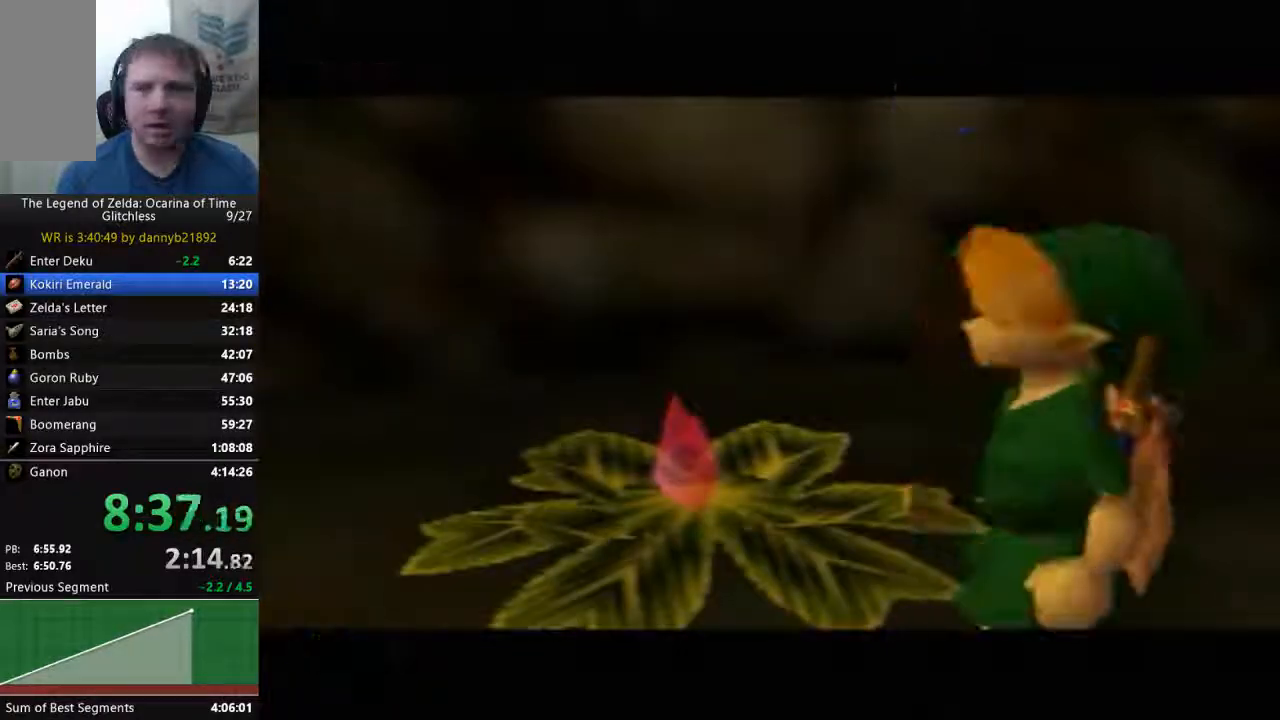
{"dt_ms": 500, "buttons": ["B"], "left_stick": "center", "events": [[33, "B", "down"], [67, "A", "up"], [167, "A", "down"], [167, "B", "up"], [267, "A", "up"], [267, "B", "down"], [367, "A", "down"], [400, "B", "up"], [467, "A", "up"], [467, "B", "down"]]}
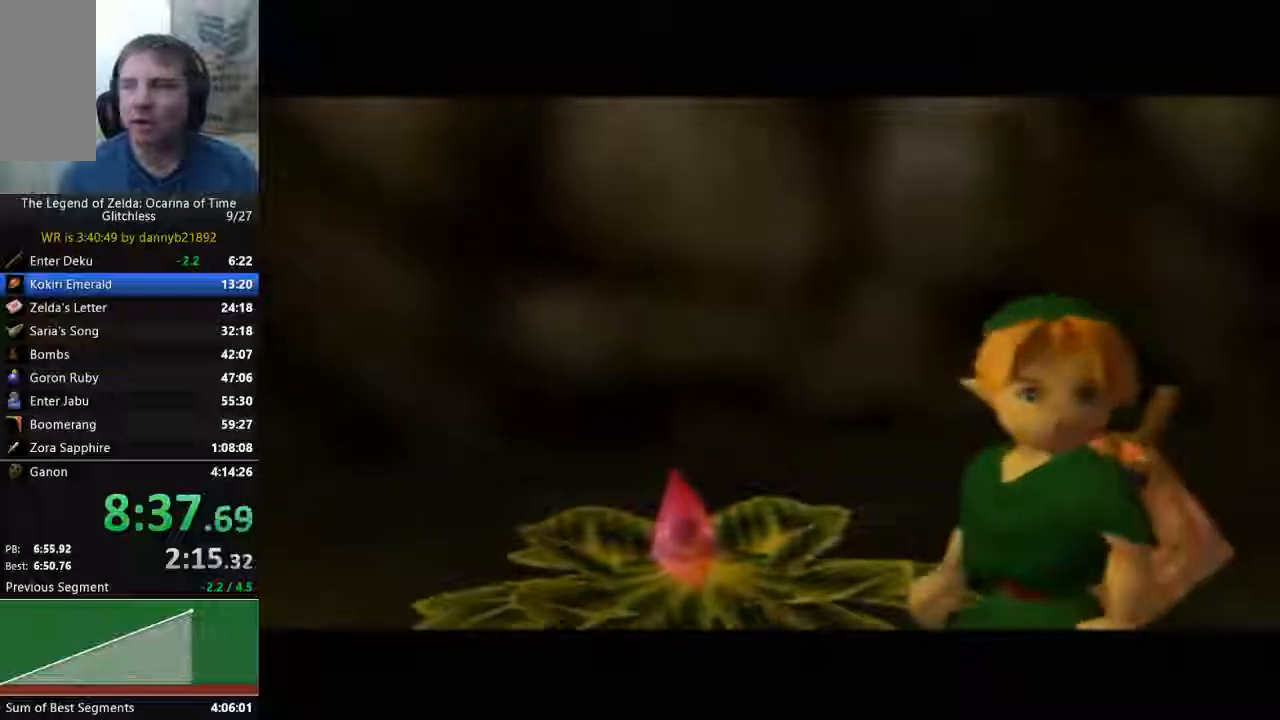
{"dt_ms": 500, "buttons": ["A"], "left_stick": "center", "events": [[33, "A", "down"], [67, "B", "up"], [200, "A", "up"], [200, "B", "down"], [267, "A", "down"], [267, "B", "up"], [400, "A", "up"], [433, "B", "down"], [467, "A", "down"], [500, "B", "up"]]}
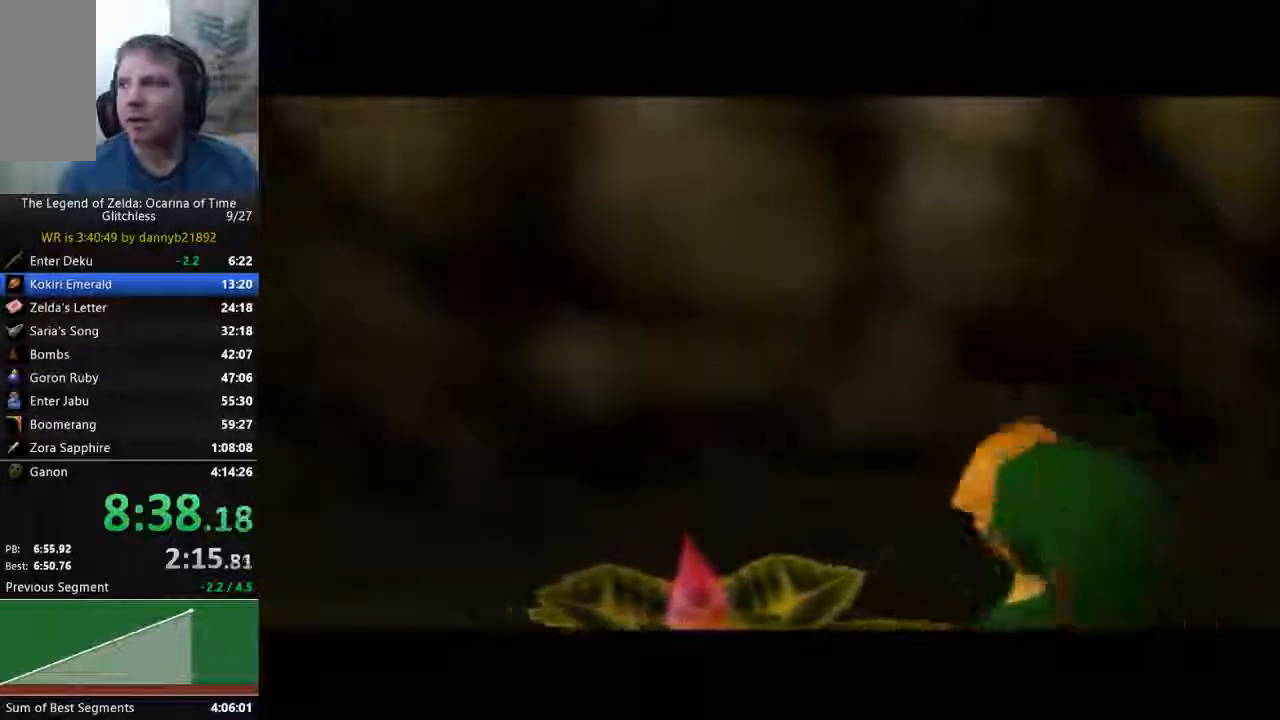
{"dt_ms": 500, "buttons": [], "left_stick": "center", "events": [[67, "A", "up"], [133, "B", "down"], [200, "A", "down"], [233, "B", "up"], [300, "A", "up"]]}
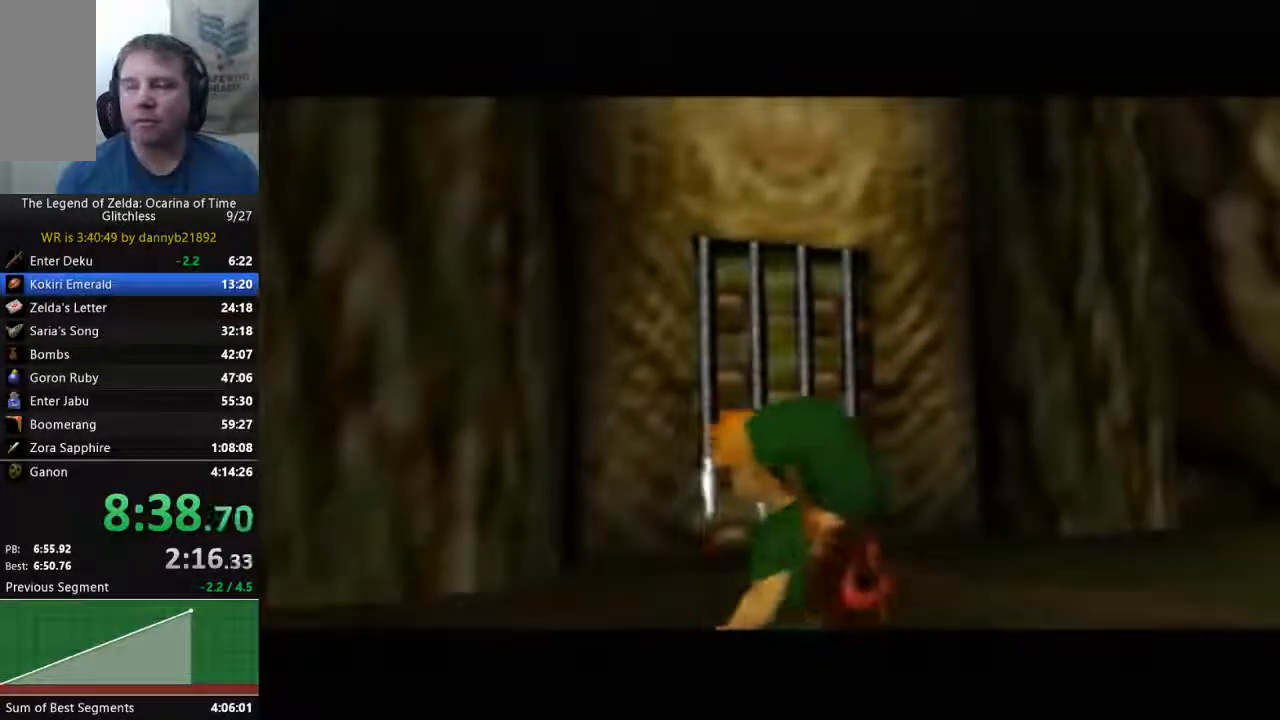
{"dt_ms": 500, "buttons": [], "left_stick": "up", "events": [[233, "left_stick", "up"]]}
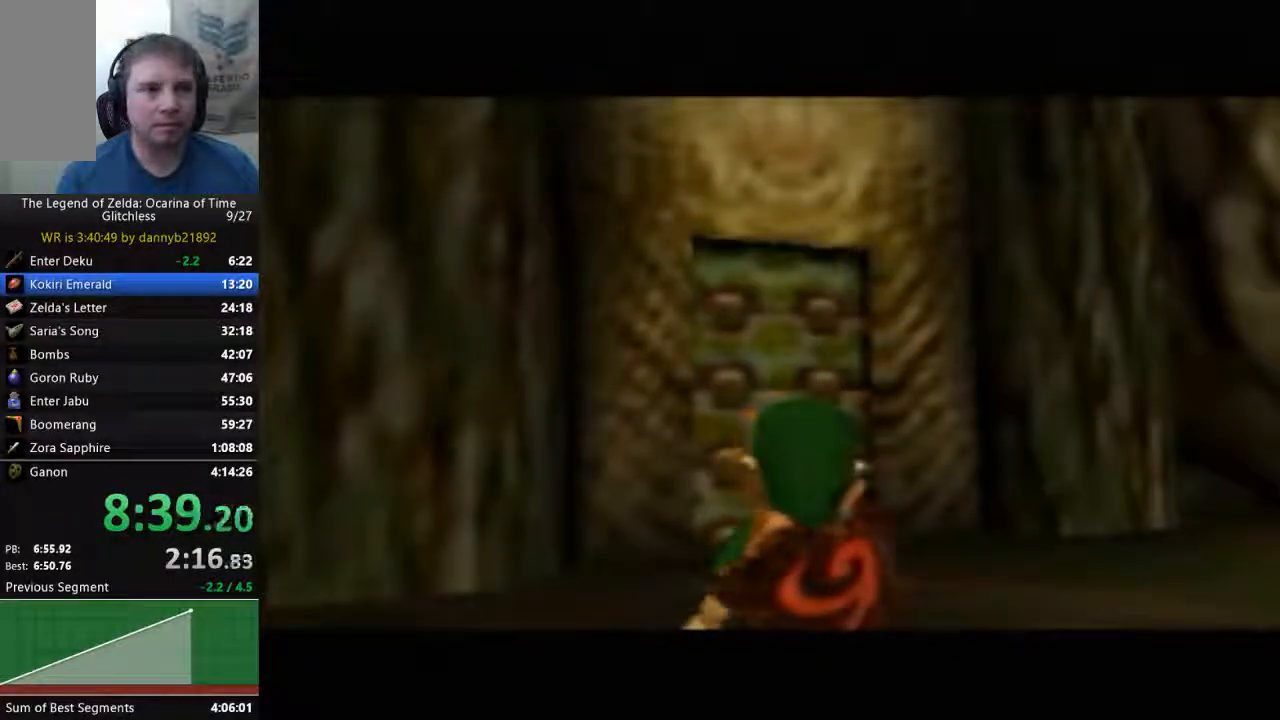
{"dt_ms": 500, "buttons": [], "left_stick": "up", "events": []}
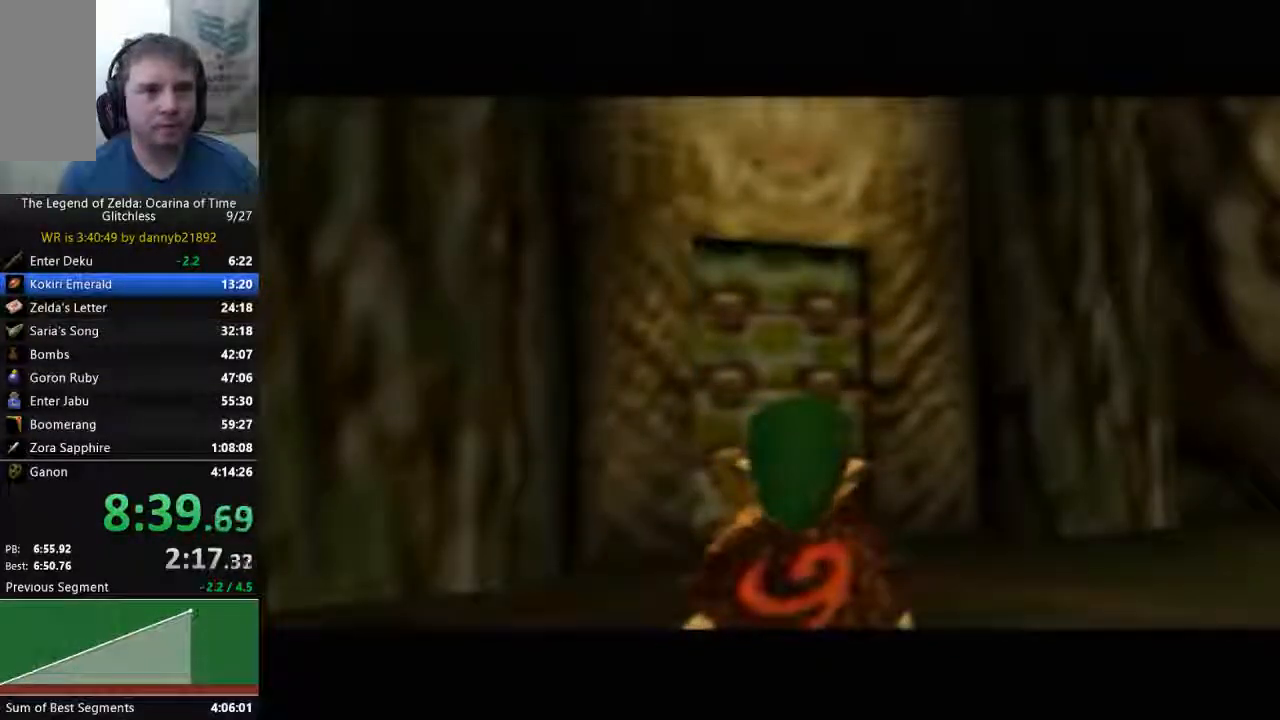
{"dt_ms": 500, "buttons": [], "left_stick": "up", "events": []}
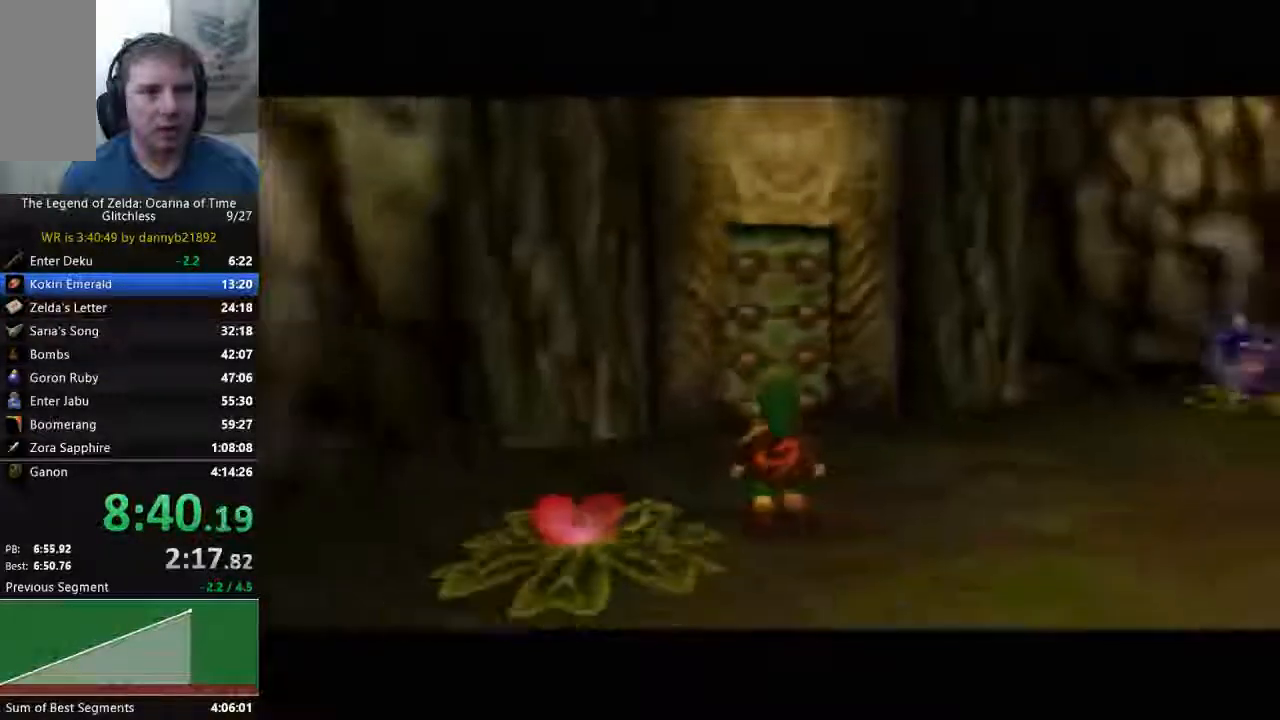
{"dt_ms": 500, "buttons": [], "left_stick": "up", "events": []}
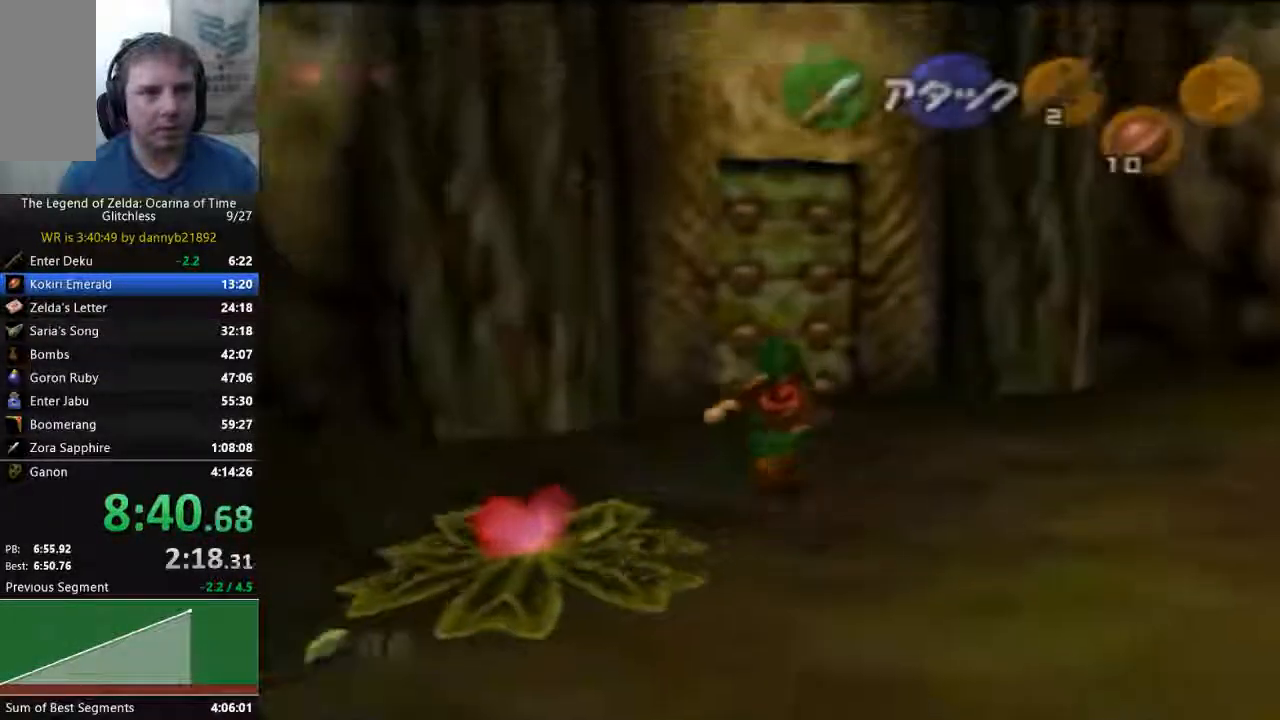
{"dt_ms": 500, "buttons": ["A"], "left_stick": "up", "events": [[467, "A", "down"]]}
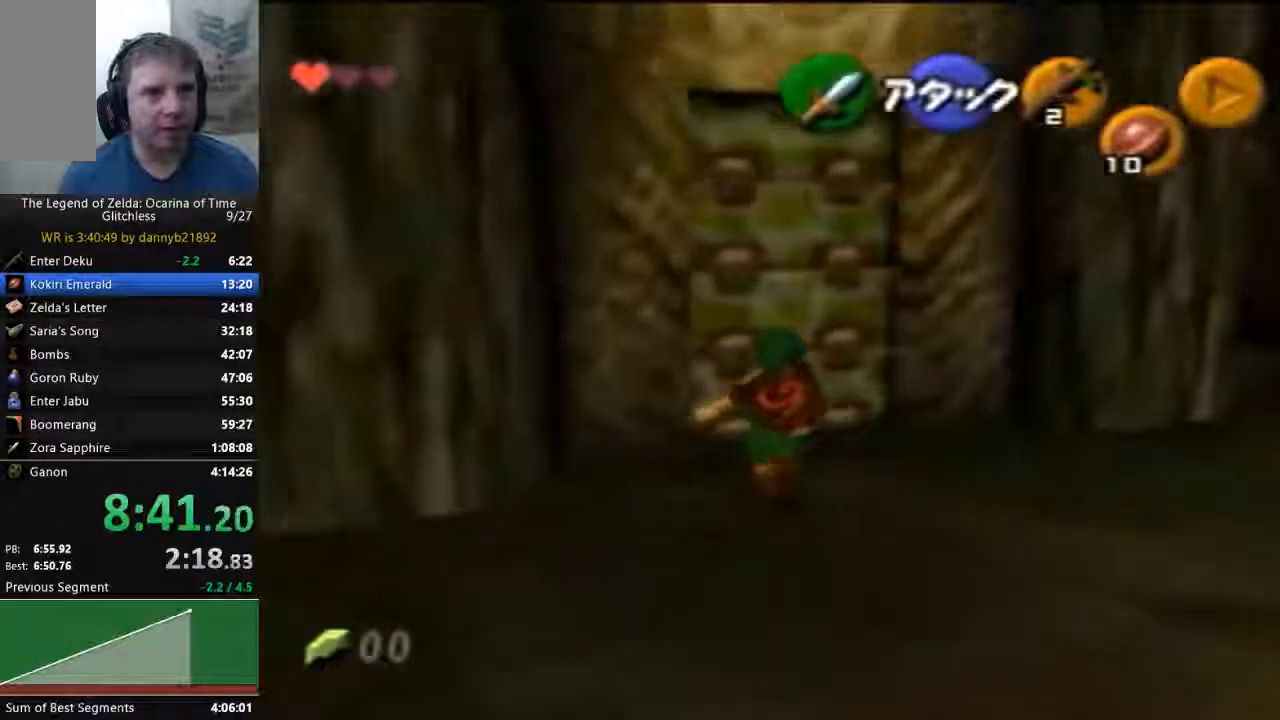
{"dt_ms": 1000, "buttons": [], "left_stick": "center"}
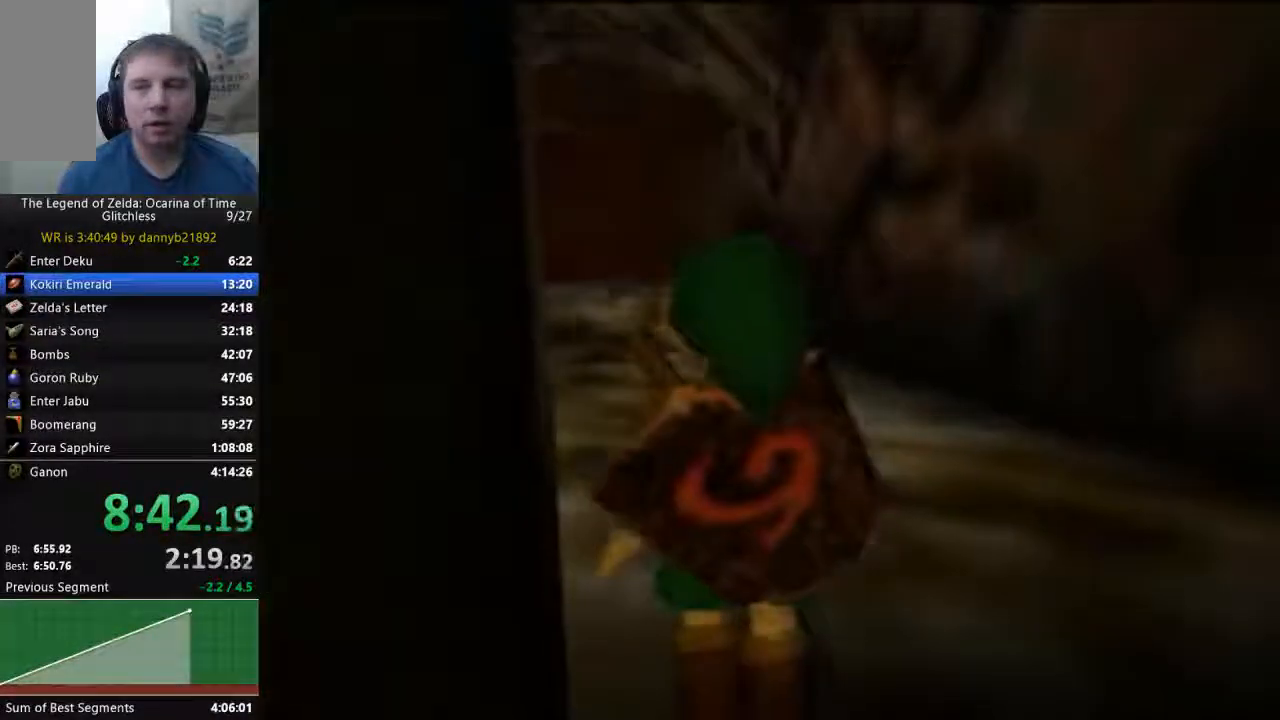
{"dt_ms": 500, "buttons": [], "left_stick": "center", "events": []}
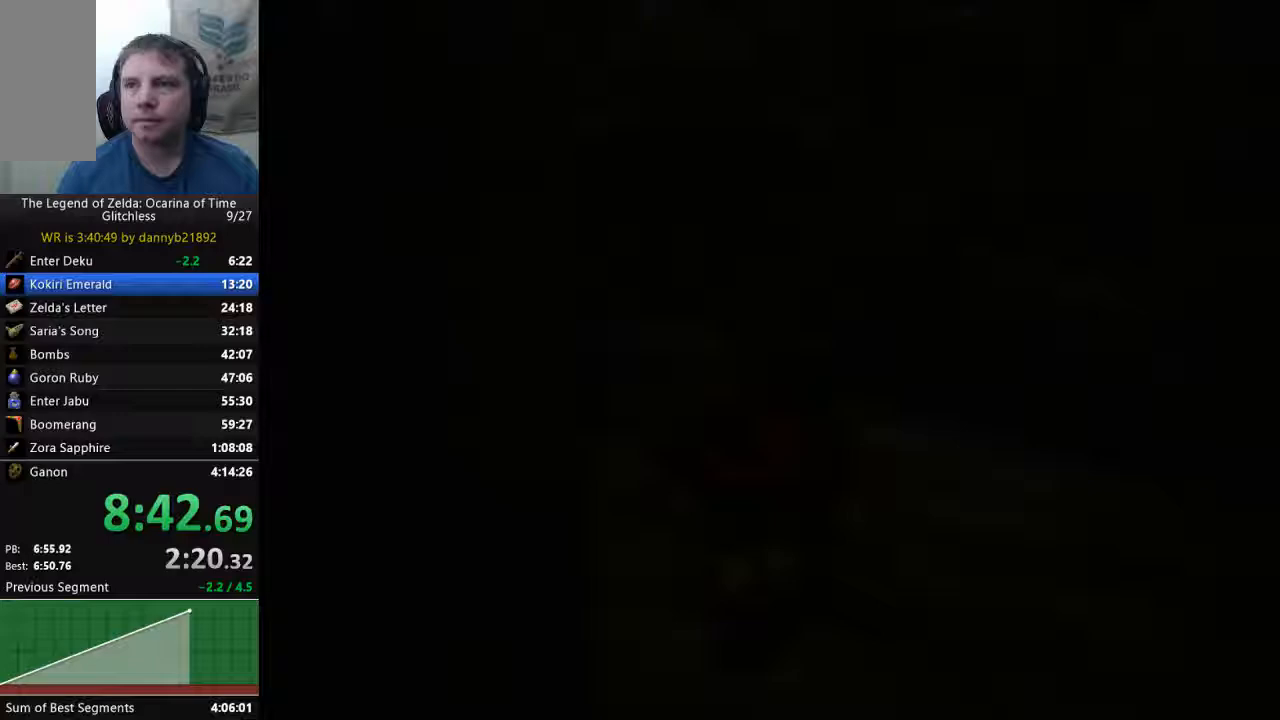
{"dt_ms": 500, "buttons": [], "left_stick": "up", "events": [[100, "left_stick", "up"]]}